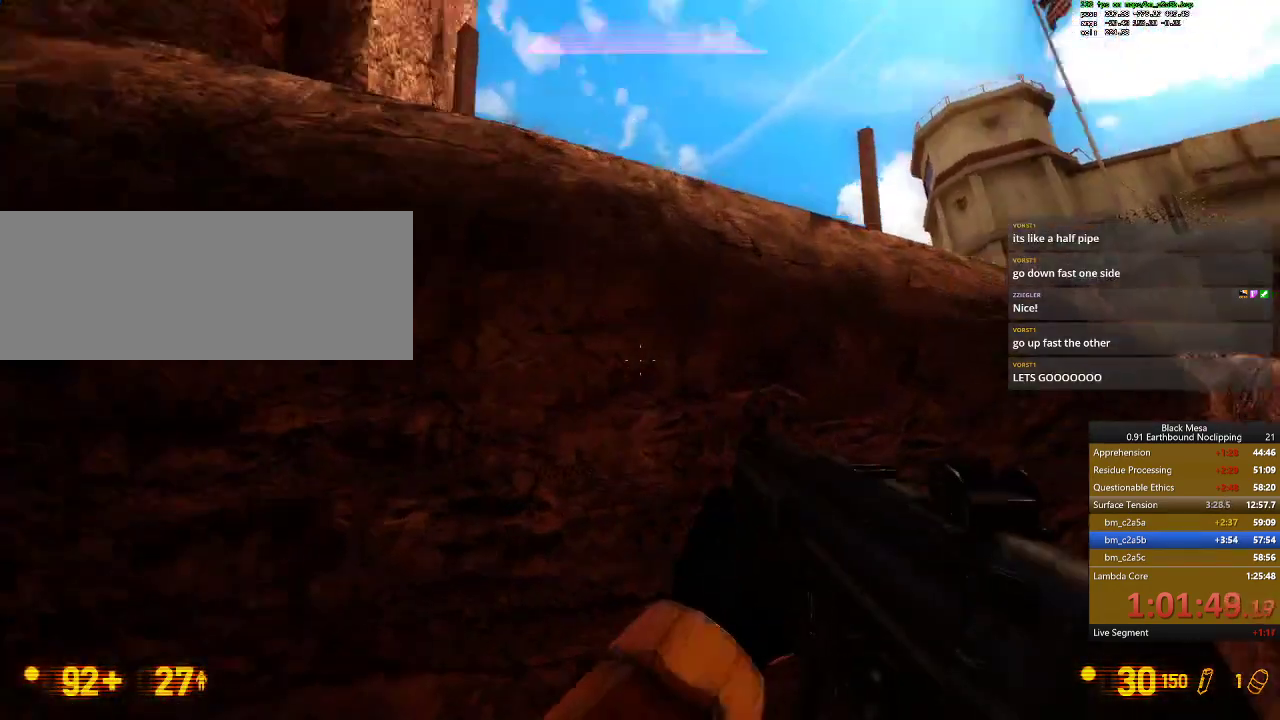
Gameplay with keyboard; each line is a JSON object with the keys held at the frame after it. "events" lists presses ("down") and releases ("up") of ".", "/", "0", "1", "2", "3", "4", "5", "6", "7", "8", "9", "a", "alt_l", "alt_r", "b", "backslash", "backspace", "c", "caps_lock", "comma", "ctrl_l", "ctrl_r", "d", "down", "e", "equals", "escape", "f", "f1", "f10", "f11", "f12", "f2", "f3", "f4", "f5", "f6", "f7", "f8", "f9", "g", "h", "i", "j", "k", "l", "lbracket", "left", "m", "minus", "n", "num0", "num1", "num2", "num3", "num4", "num5", "num6", "num7", "num8", "num9", "o", "p", "q", "quote", "r", "rbracket", "return", "right", "s", "semicolon", "shift_l", "shift_r", "space", "super", "t", "tab", "tilde", "u", "up", "v", "w", "x", "y" and "z" between this image and that frame as [ms after this image, input, new state], when the widget could be followed in between. No other keys are recorded. Mouse input is not recorded.
{"keys": ["0"], "events": [[367, "0", "down"], [400, "w", "up"], [434, "shift_l", "up"], [500, "space", "up"]]}
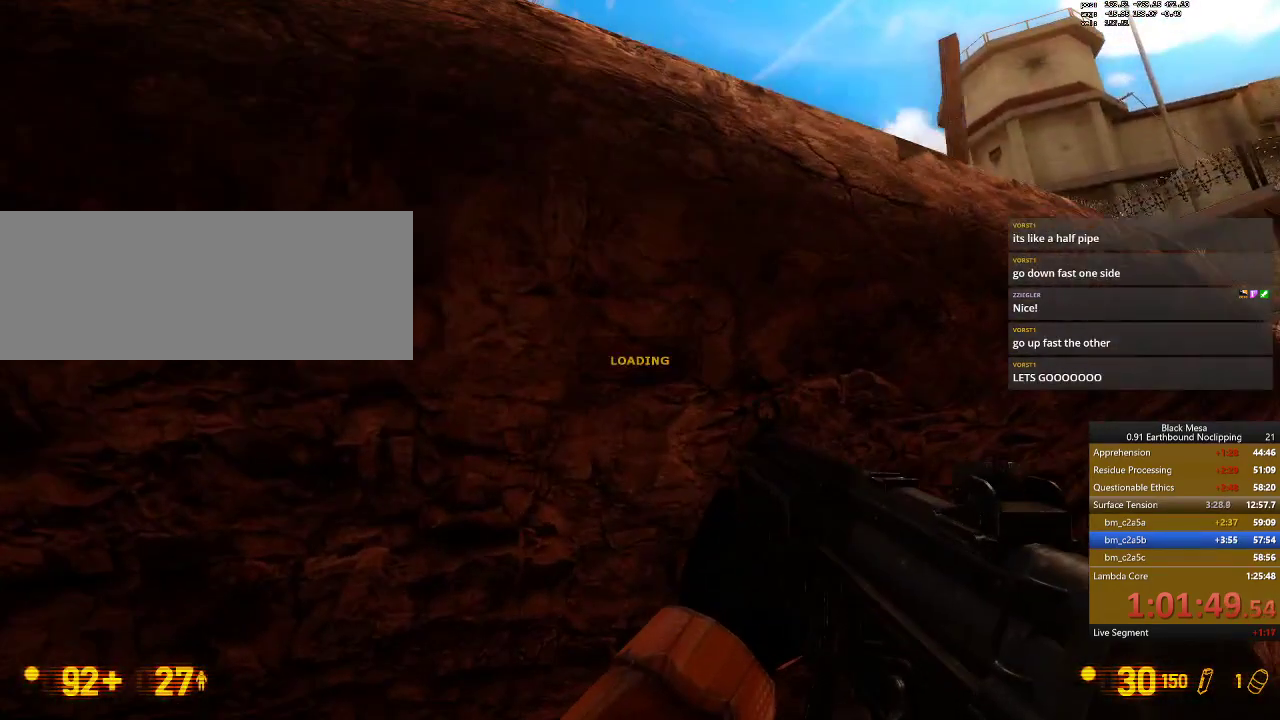
{"keys": [], "events": [[67, "0", "up"]]}
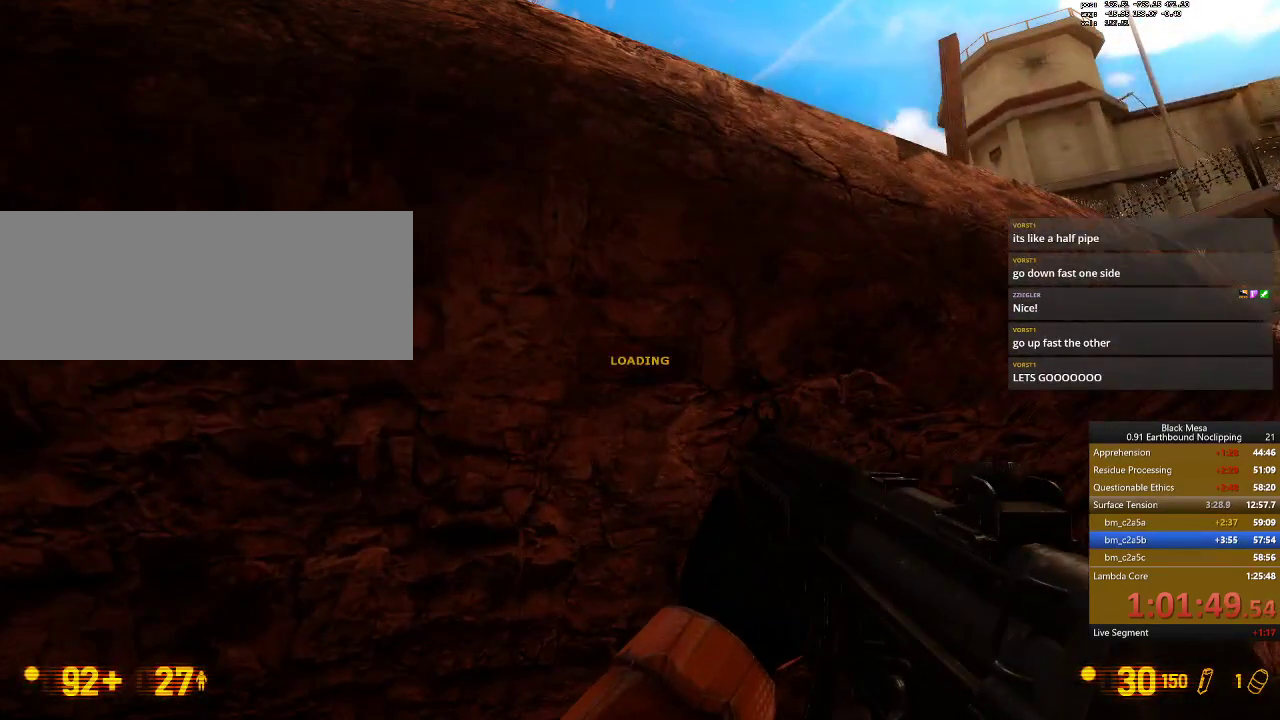
{"keys": [], "events": []}
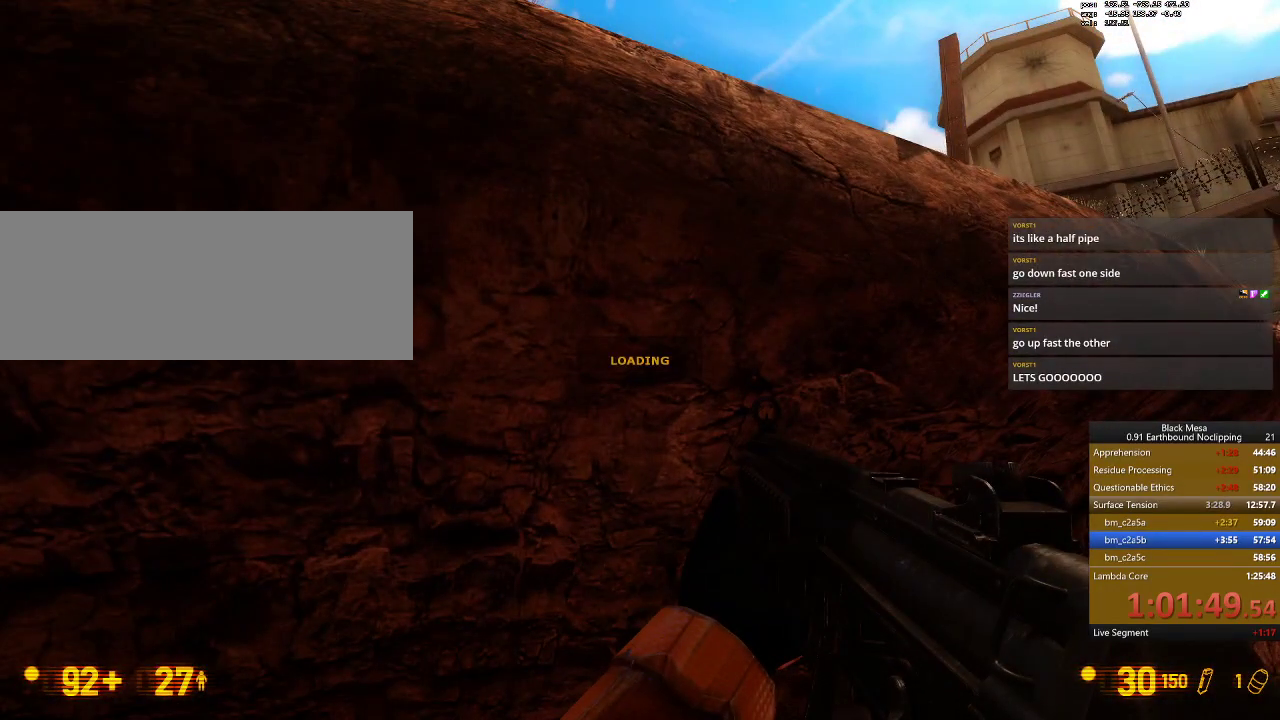
{"keys": [], "events": []}
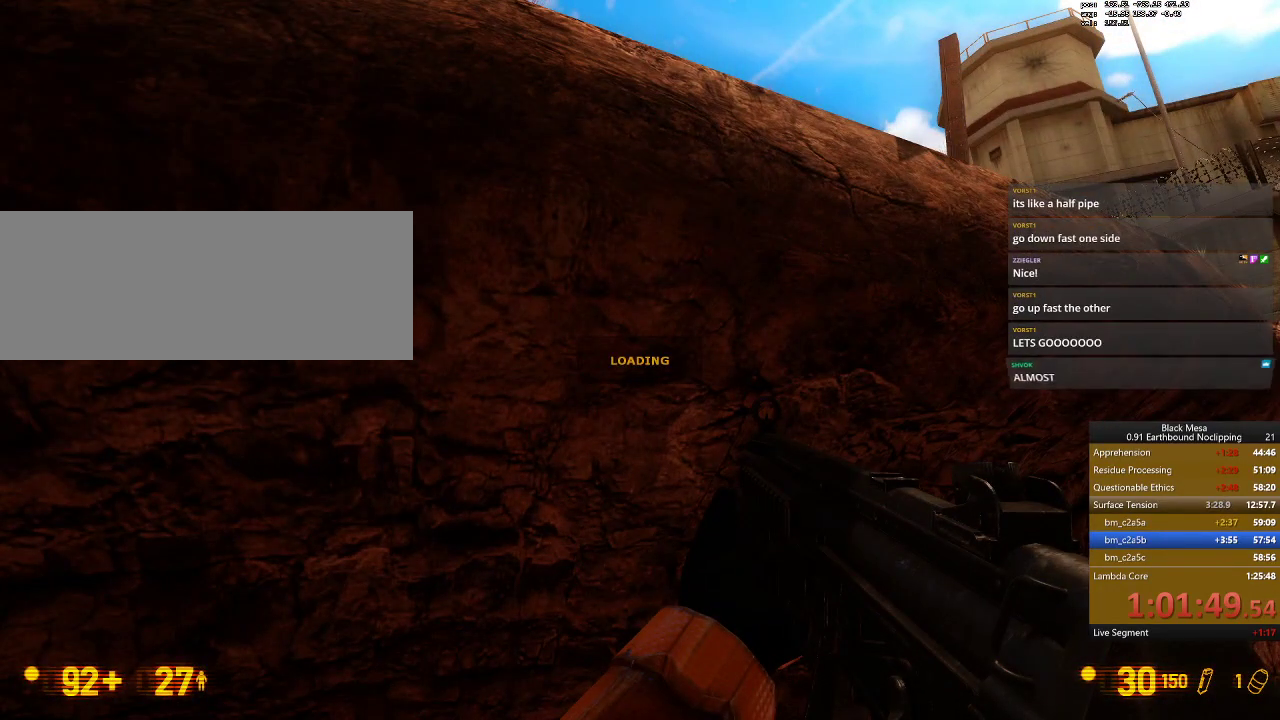
{"keys": [], "events": []}
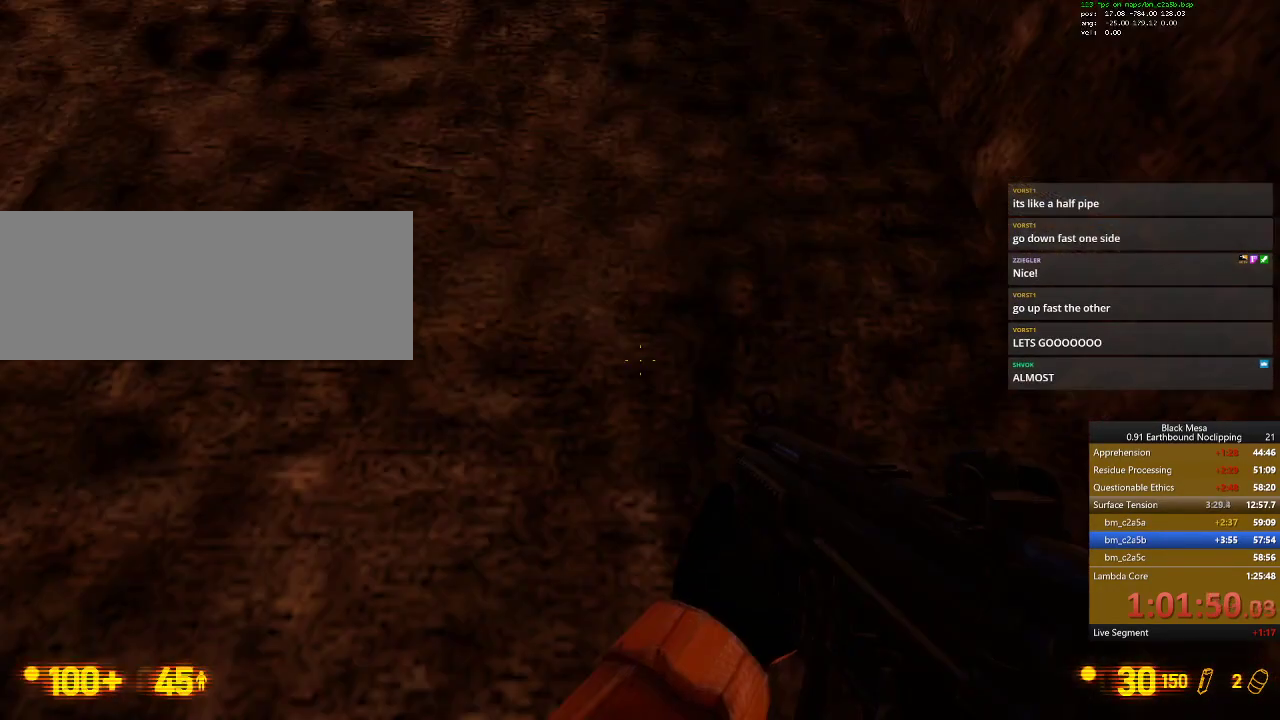
{"keys": ["shift_l"], "events": [[134, "shift_l", "down"]]}
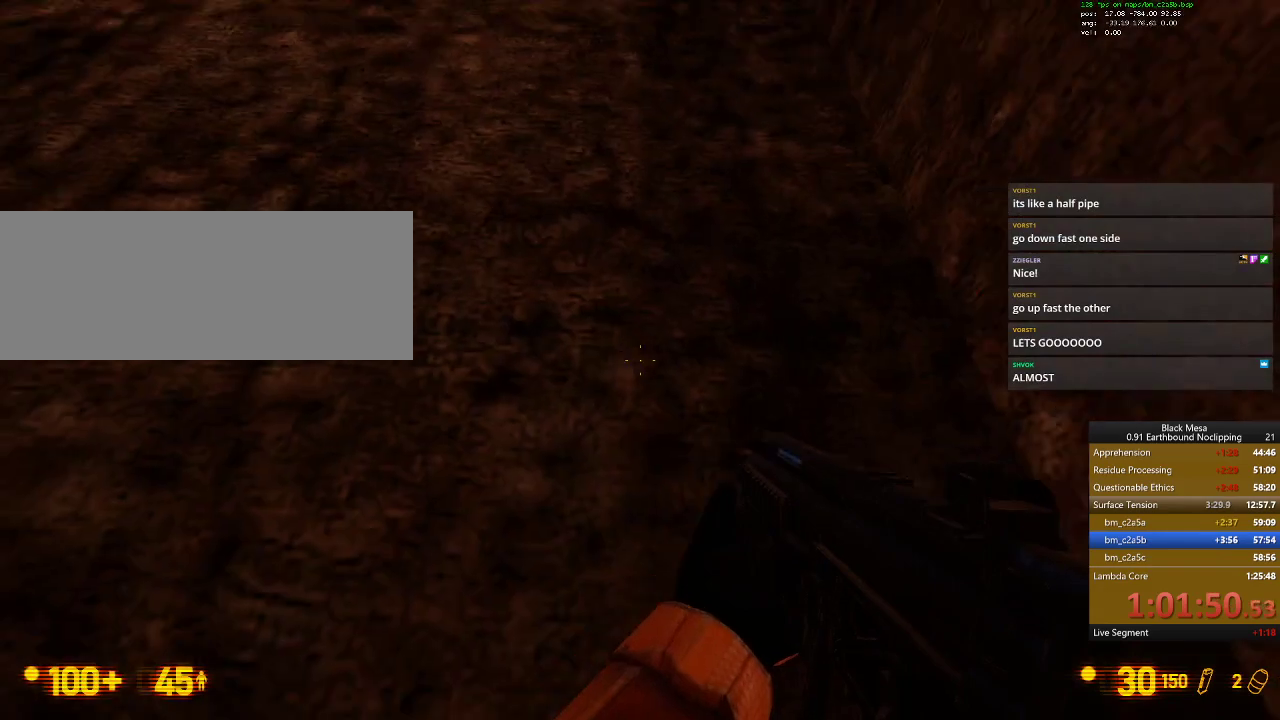
{"keys": ["shift_l"], "events": [[234, "d", "down"], [334, "d", "up"]]}
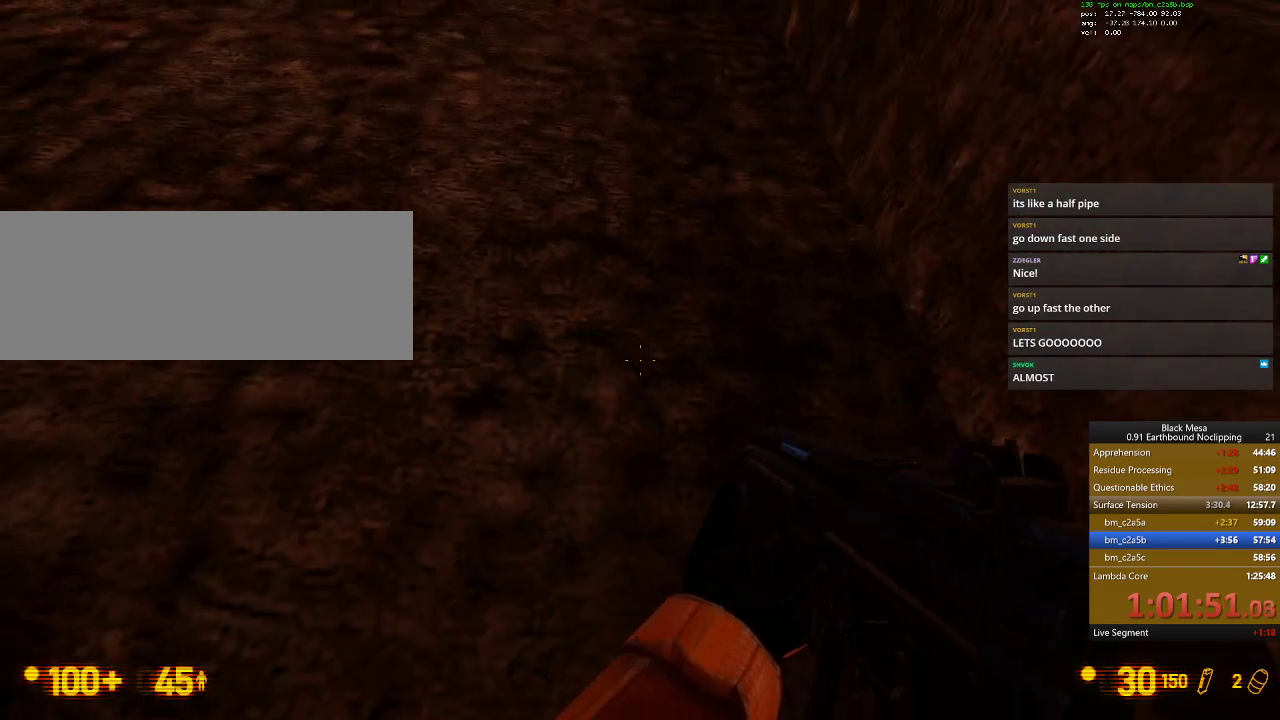
{"keys": ["shift_l"], "events": []}
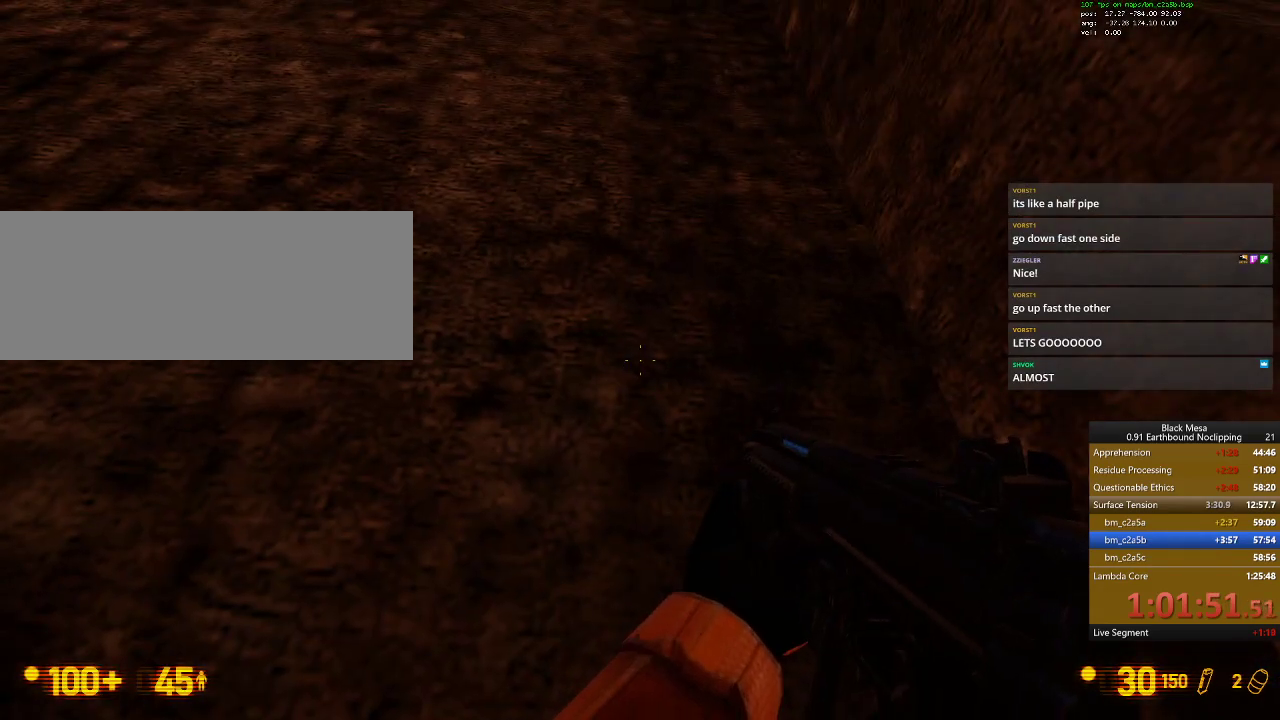
{"keys": ["shift_l"], "events": []}
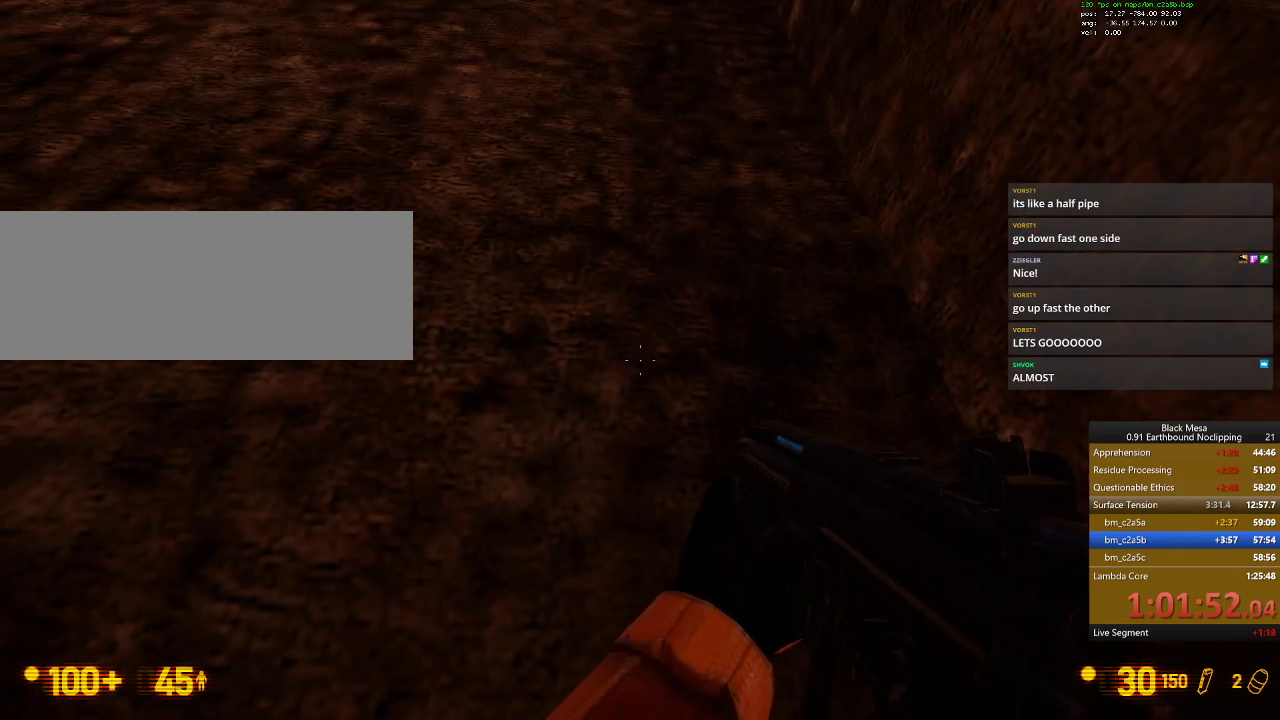
{"keys": ["shift_l", "space"], "events": [[100, "space", "down"]]}
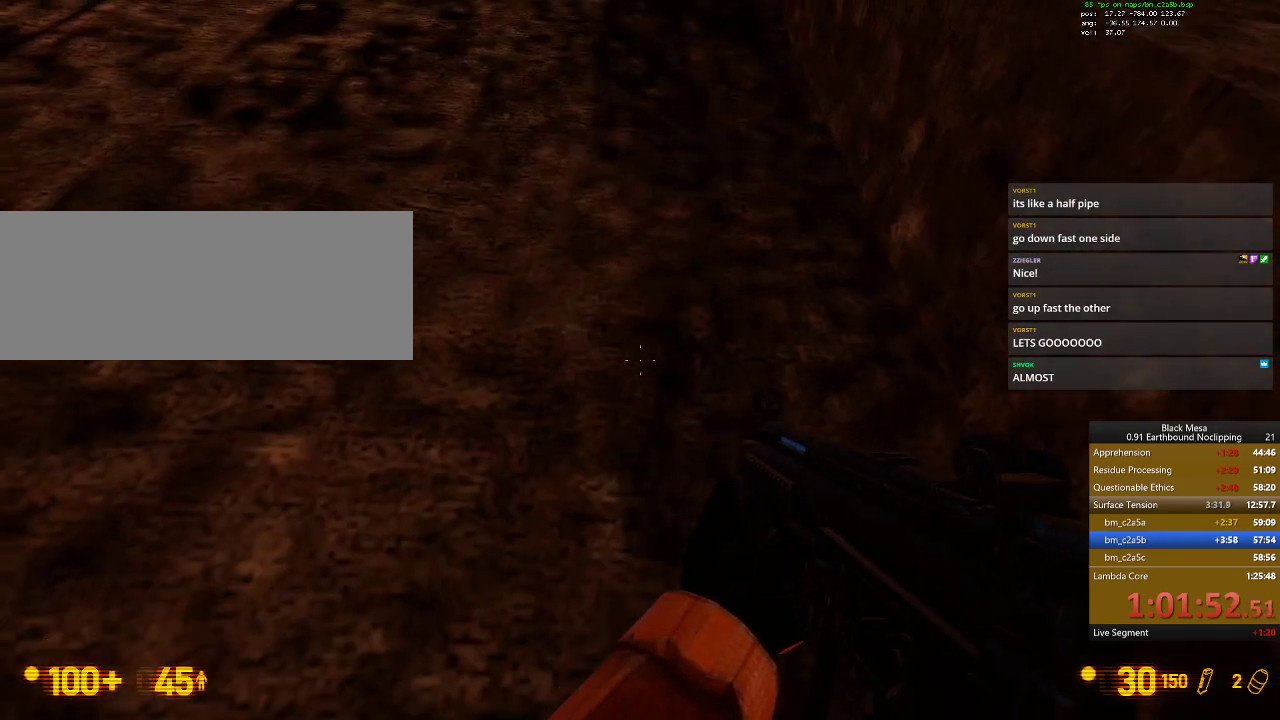
{"keys": ["shift_l", "space"]}
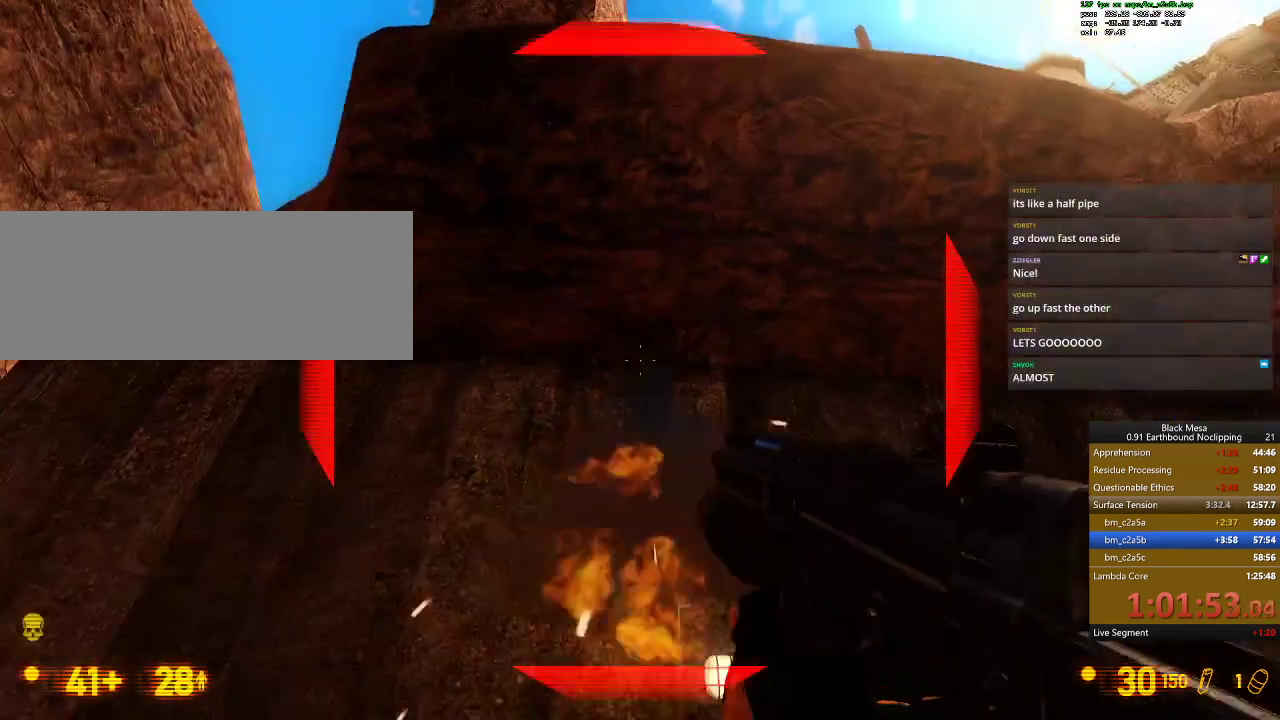
{"keys": ["0", "shift_l", "space"]}
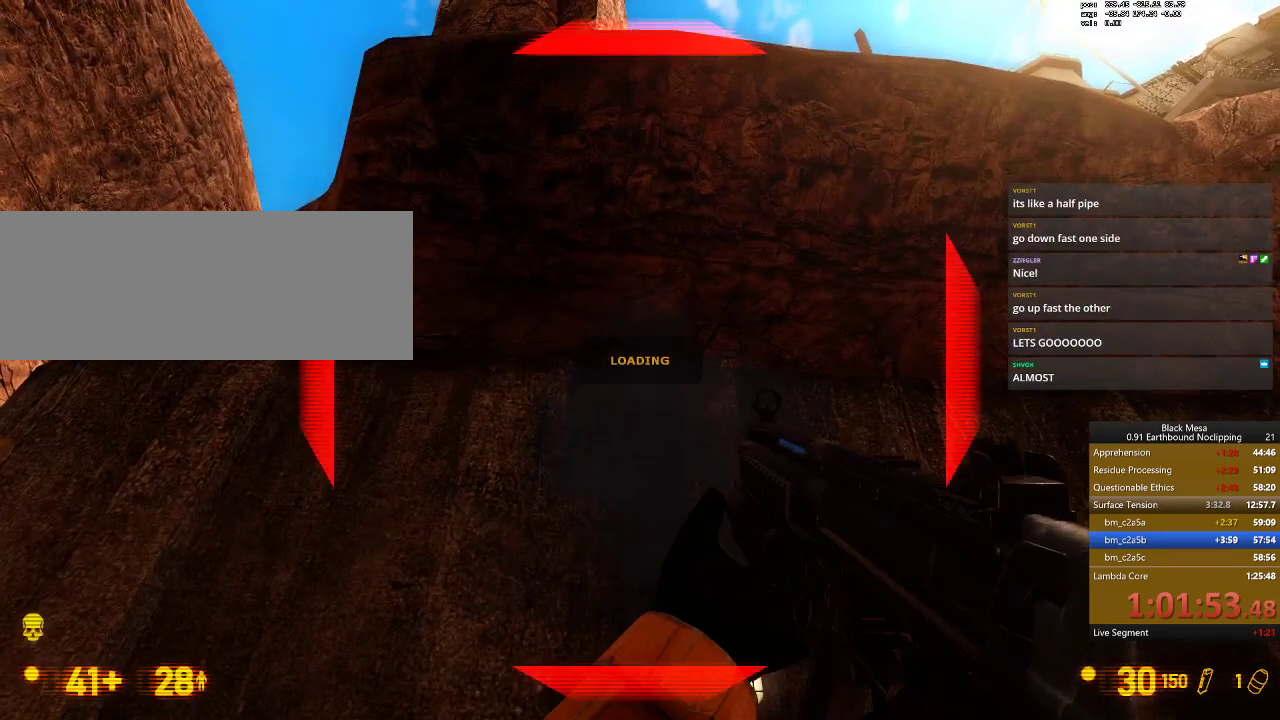
{"keys": [], "events": [[34, "space", "up"], [100, "0", "up"], [334, "shift_l", "up"]]}
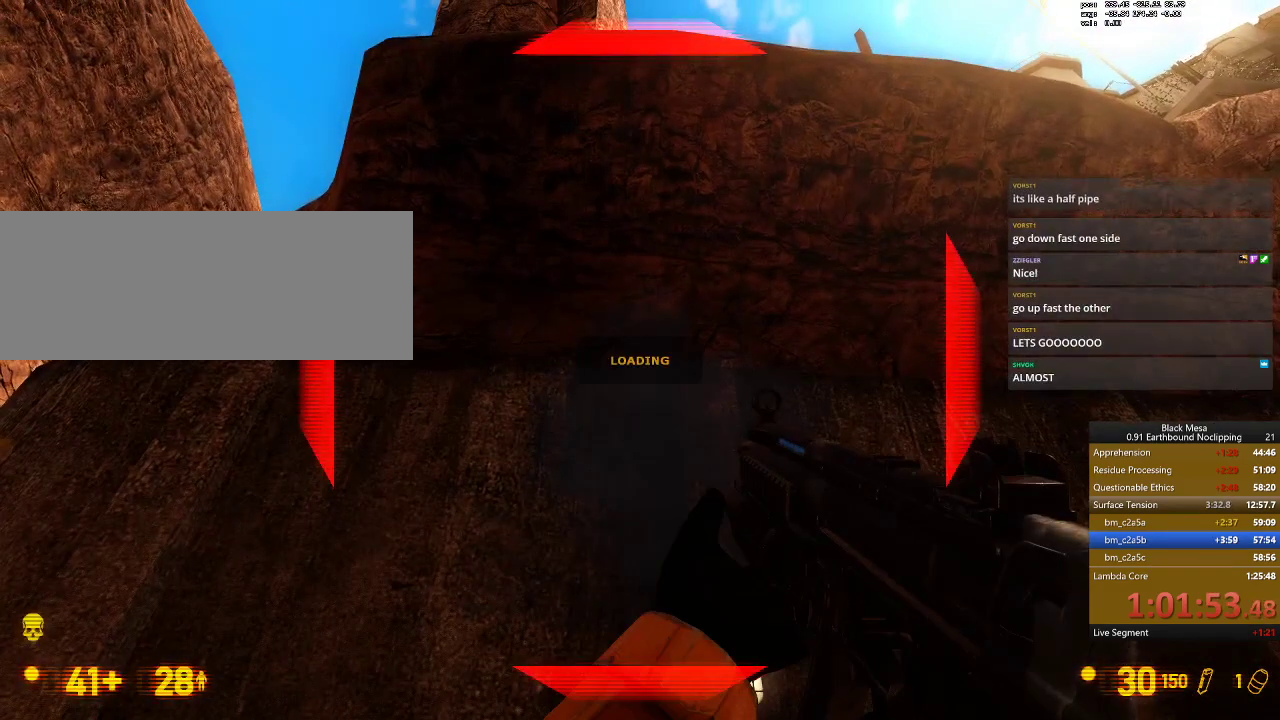
{"keys": [], "events": []}
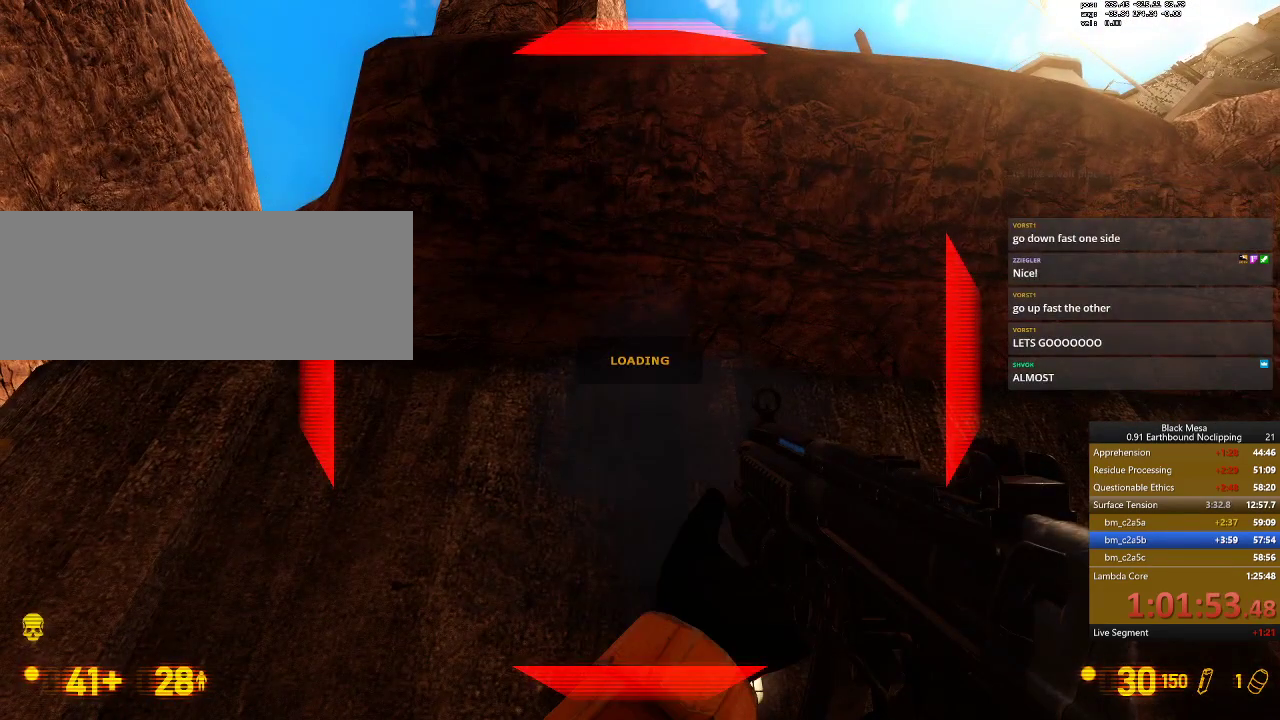
{"keys": [], "events": []}
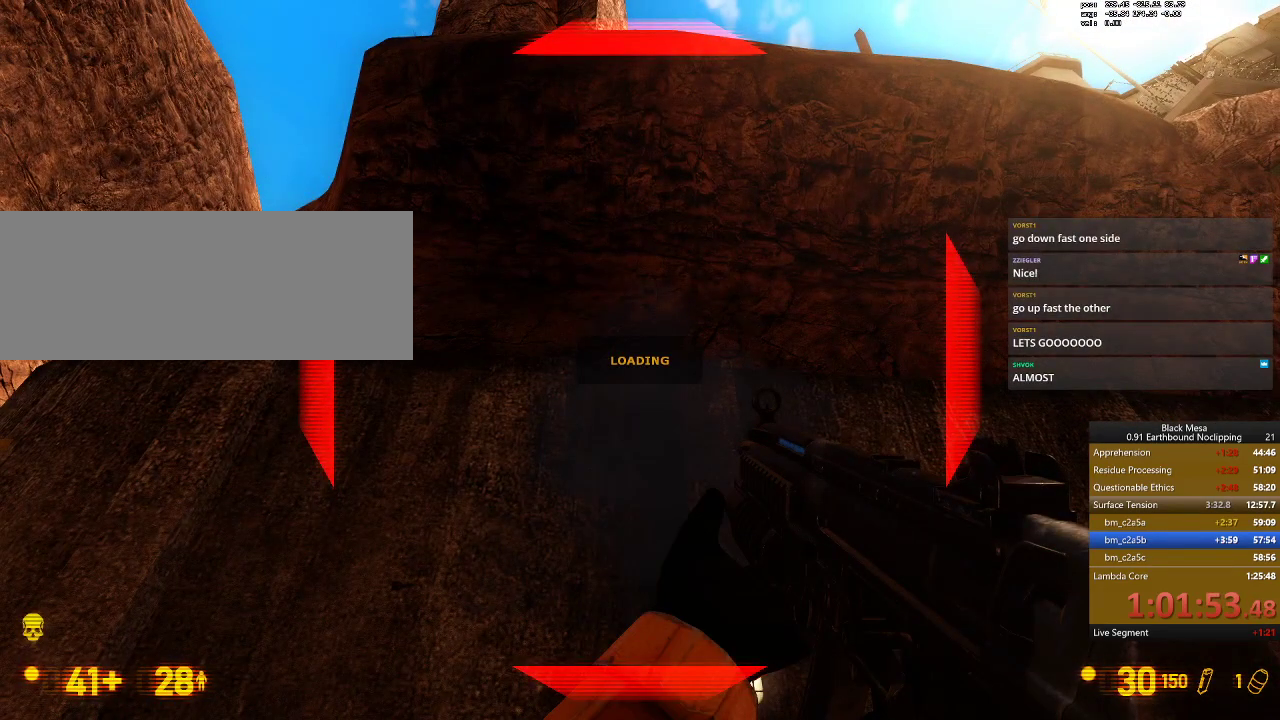
{"keys": [], "events": []}
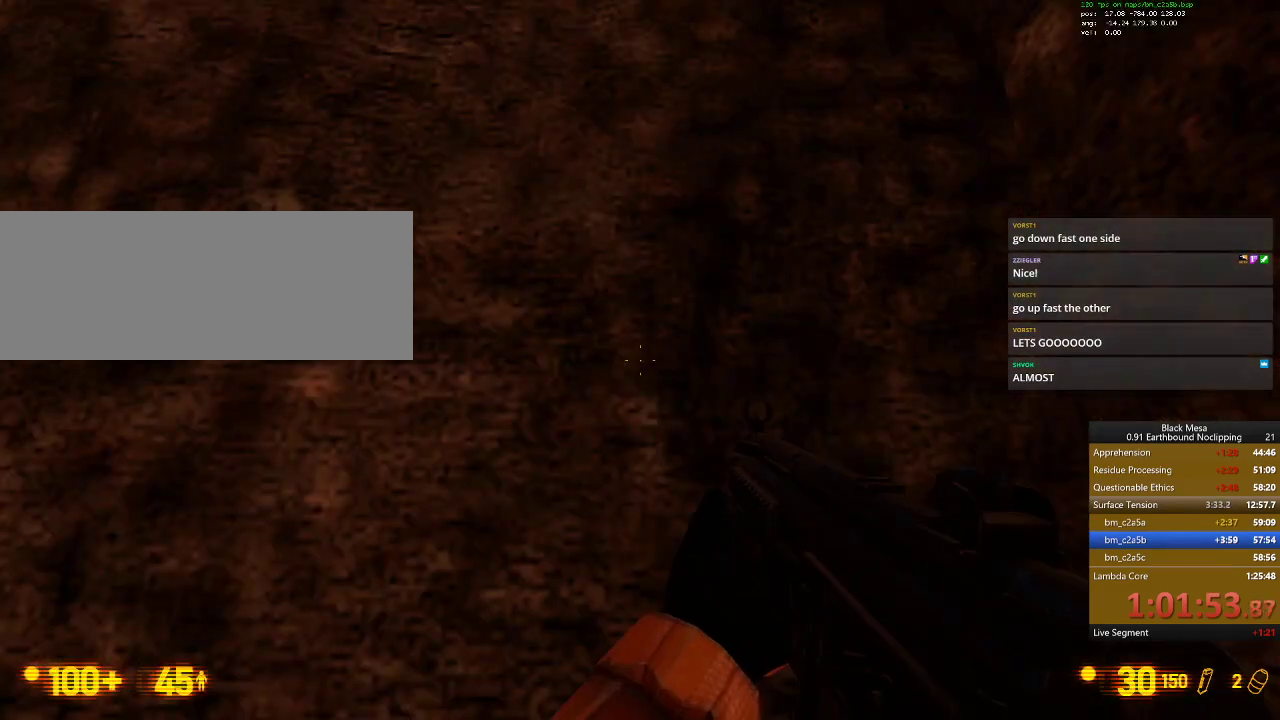
{"keys": ["d", "w"], "events": [[167, "w", "down"], [400, "d", "down"]]}
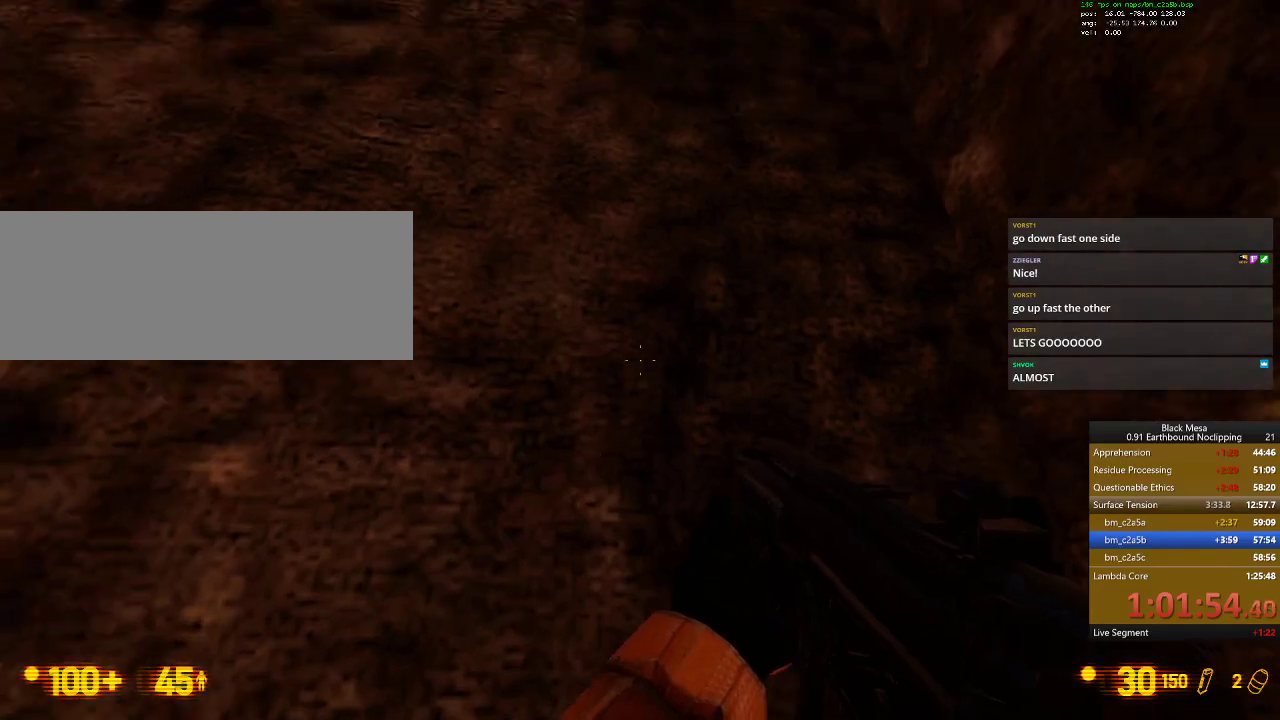
{"keys": ["shift_l"], "events": [[134, "d", "up"], [200, "shift_l", "down"], [200, "w", "up"]]}